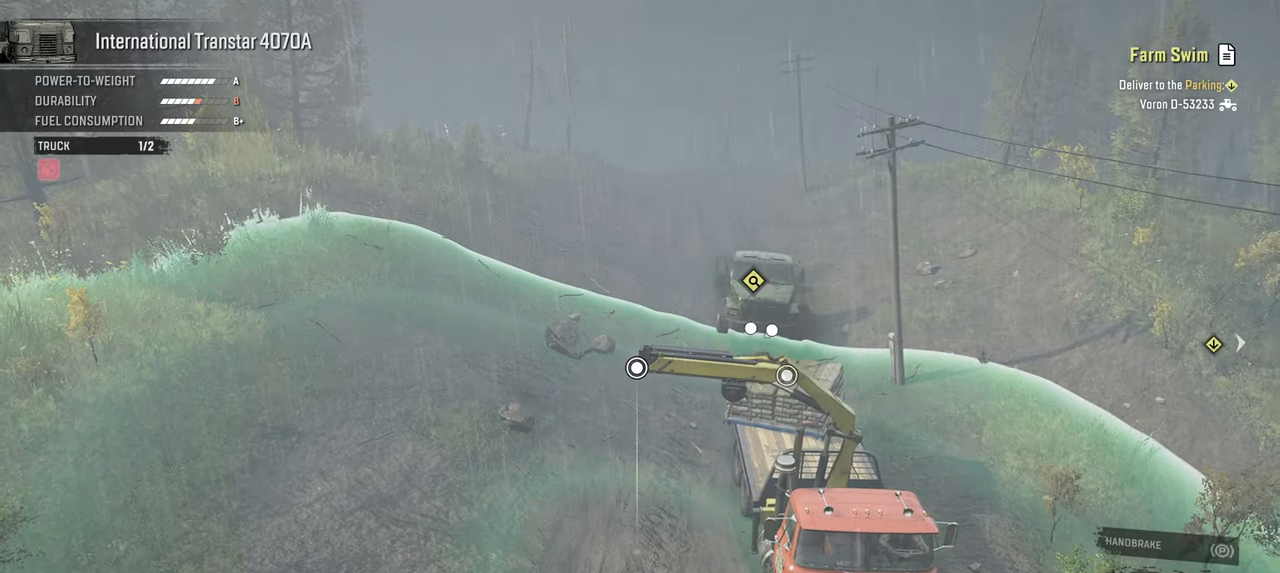
Gameplay with a controller (Xbox layout); each line is a JSON object with the inputs held at the frame after it. "events" lists button and stick changes between this image and that frame as [ms after this image, input, new state], when the widget could be followed in between.
{"buttons": [], "left_stick": "right", "right_stick": "down-left", "events": [[167, "right_stick", "down-left"]]}
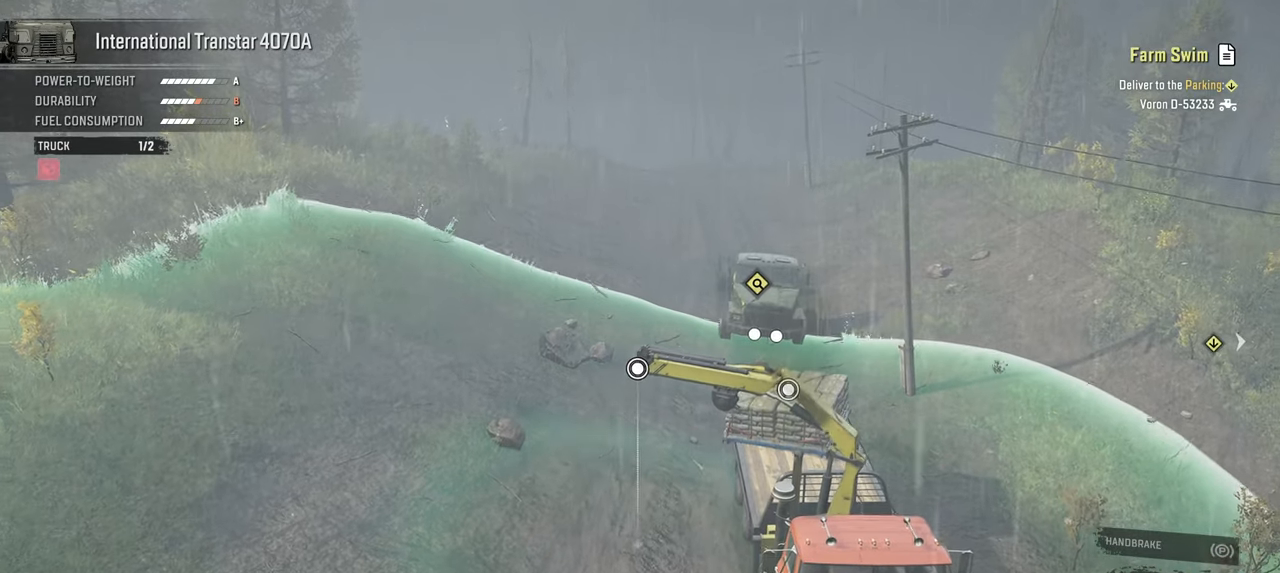
{"buttons": ["R1"], "left_stick": "right", "right_stick": "down-left", "events": [[500, "R1", "down"]]}
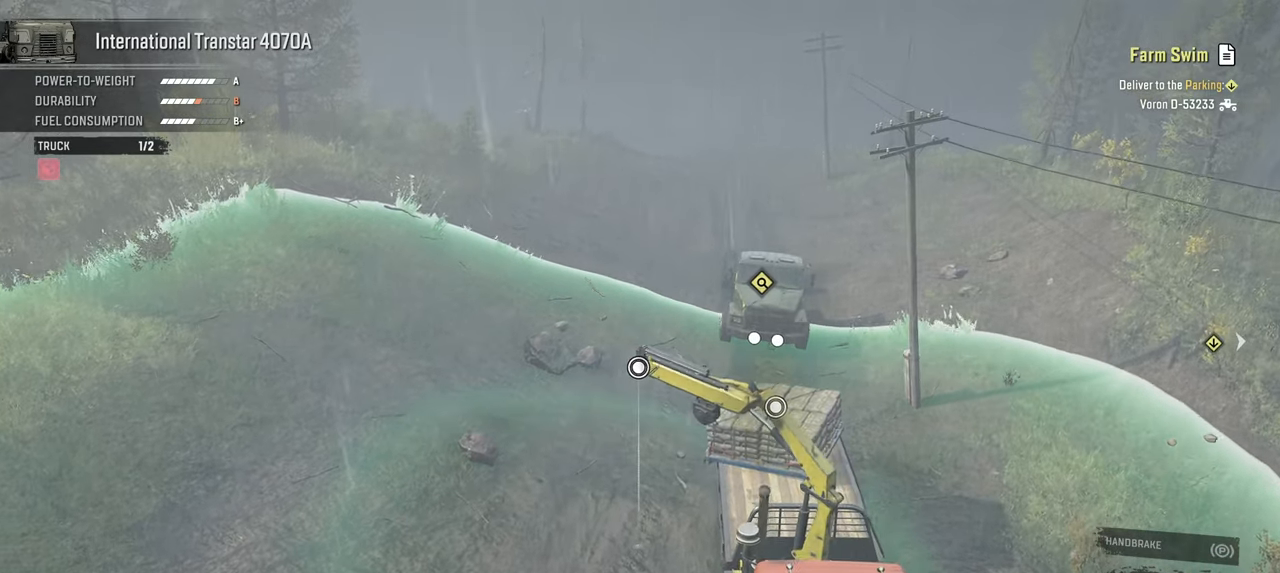
{"buttons": ["R1"], "left_stick": "right", "right_stick": "down-left", "events": [[234, "R1", "up"], [300, "L1", "down"], [434, "L1", "up"], [450, "R1", "down"]]}
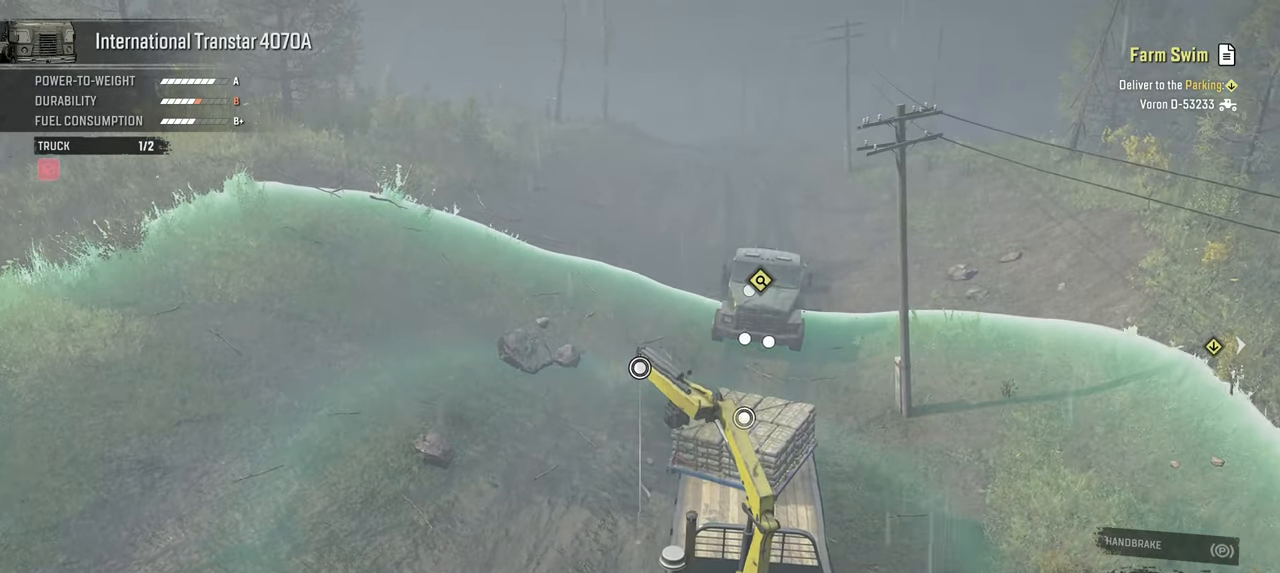
{"buttons": ["L1"], "left_stick": "right", "right_stick": "left", "events": [[100, "L1", "down"], [100, "R1", "up"], [184, "right_stick", "left"], [250, "L1", "up"], [250, "R1", "down"], [384, "R1", "up"], [434, "L1", "down"]]}
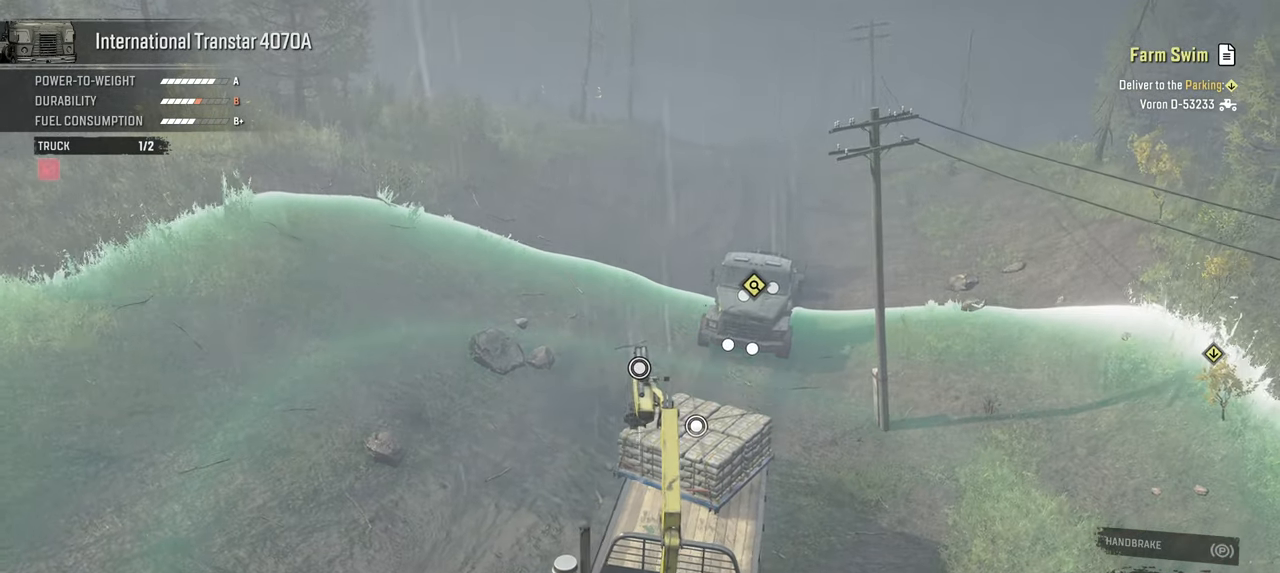
{"buttons": [], "left_stick": "center", "right_stick": "left", "events": [[34, "left_stick", "up-right"], [50, "L1", "up"], [317, "left_stick", "up"], [450, "left_stick", "center"]]}
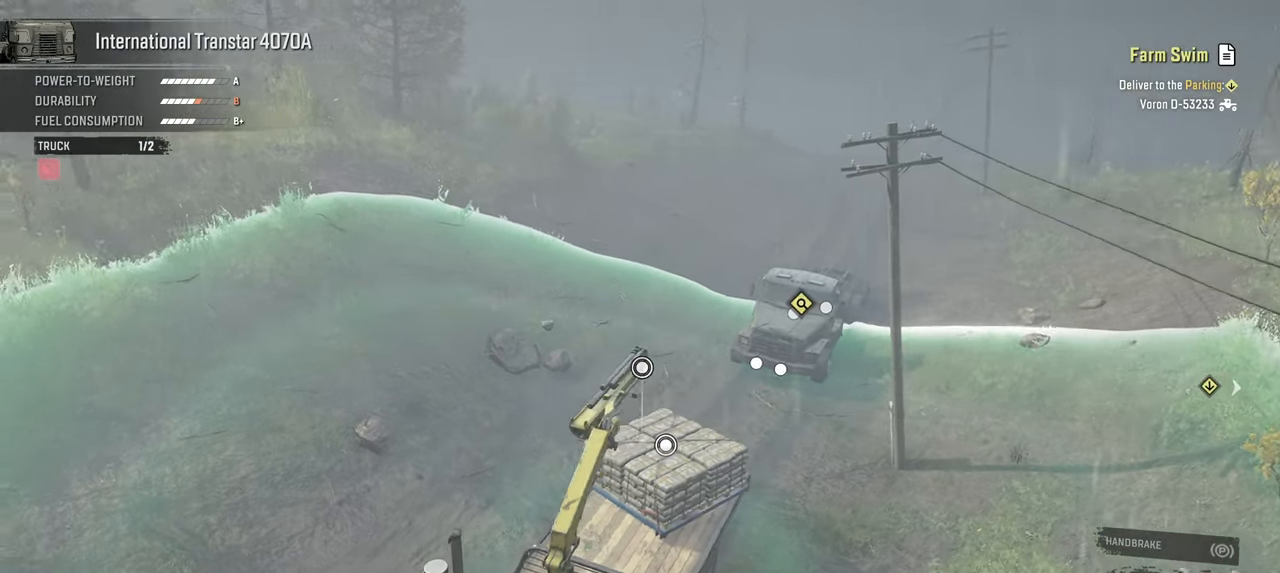
{"buttons": [], "left_stick": "center", "right_stick": "left", "events": [[84, "left_stick", "right"], [250, "left_stick", "center"], [300, "R1", "down"], [350, "left_stick", "right"], [434, "R1", "up"], [467, "left_stick", "center"]]}
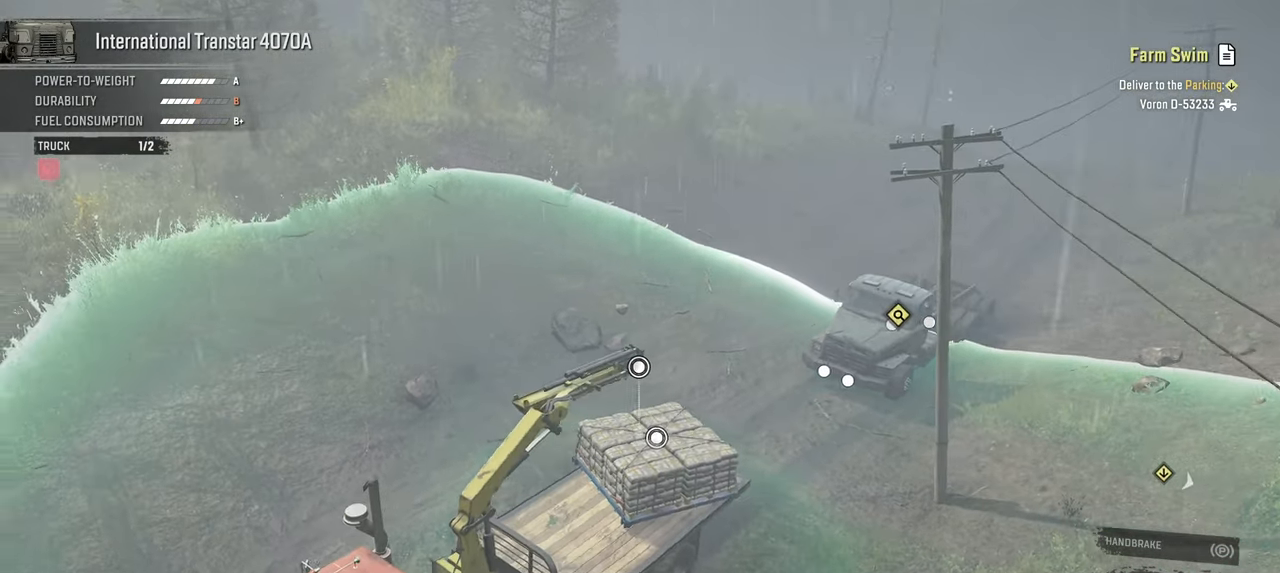
{"buttons": [], "left_stick": "center", "right_stick": "center", "events": [[100, "R1", "down"], [234, "R1", "up"], [234, "right_stick", "center"]]}
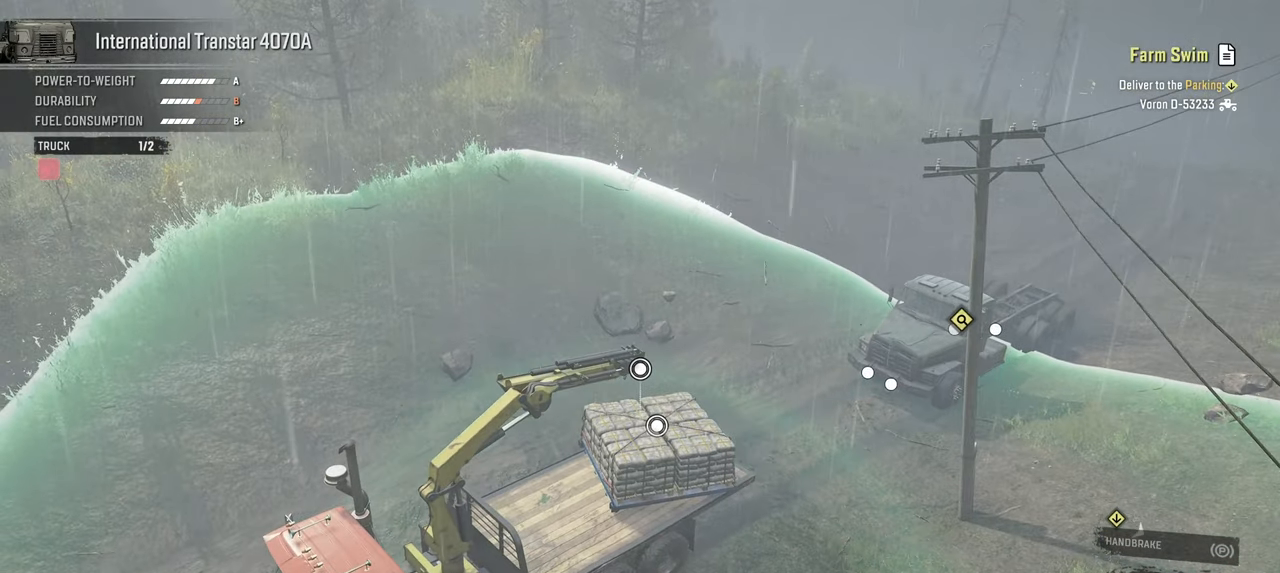
{"buttons": ["L1"], "left_stick": "center", "right_stick": "center", "events": [[100, "left_stick", "up-right"], [234, "left_stick", "center"], [267, "A", "down"], [334, "A", "up"], [384, "L1", "down"]]}
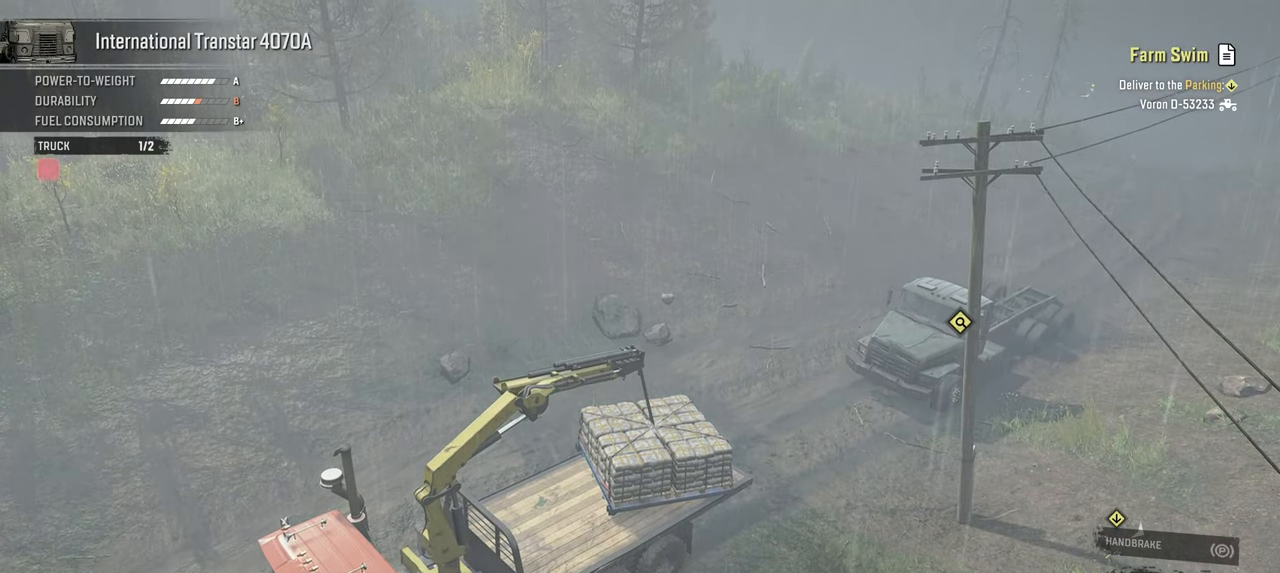
{"buttons": ["L1"], "left_stick": "center", "right_stick": "center", "events": [[284, "L1", "up"], [467, "L1", "down"]]}
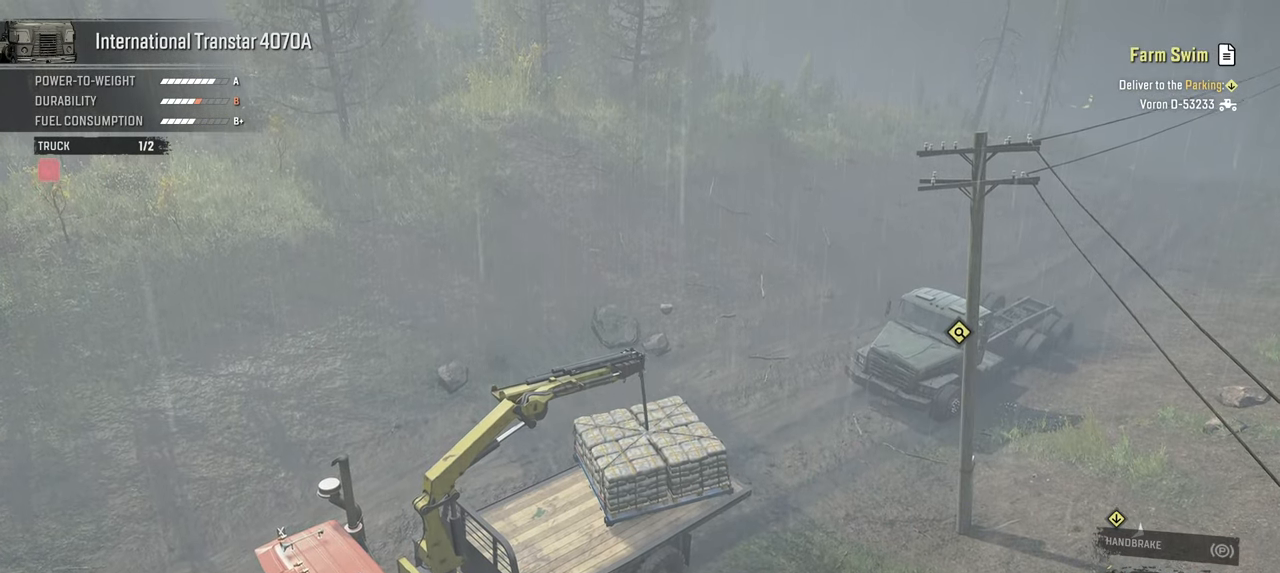
{"buttons": ["DPAD_LEFT"], "left_stick": "center", "right_stick": "center", "events": [[184, "L1", "up"], [317, "DPAD_LEFT", "down"]]}
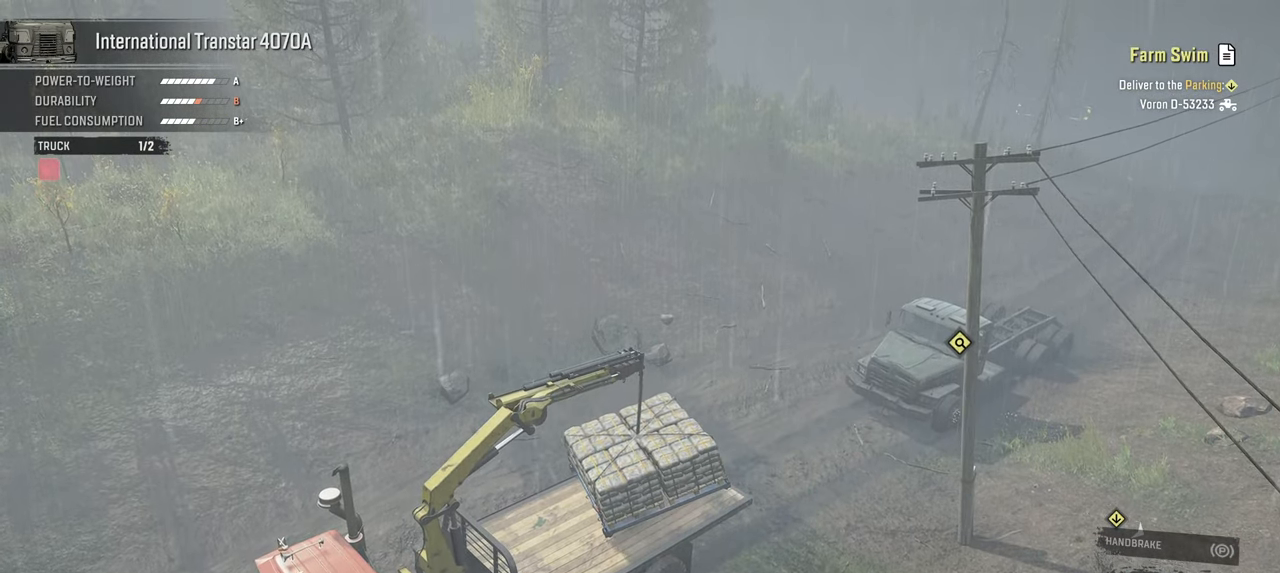
{"buttons": ["DPAD_LEFT"], "left_stick": "center", "right_stick": "up-right", "events": [[67, "right_stick", "up-right"]]}
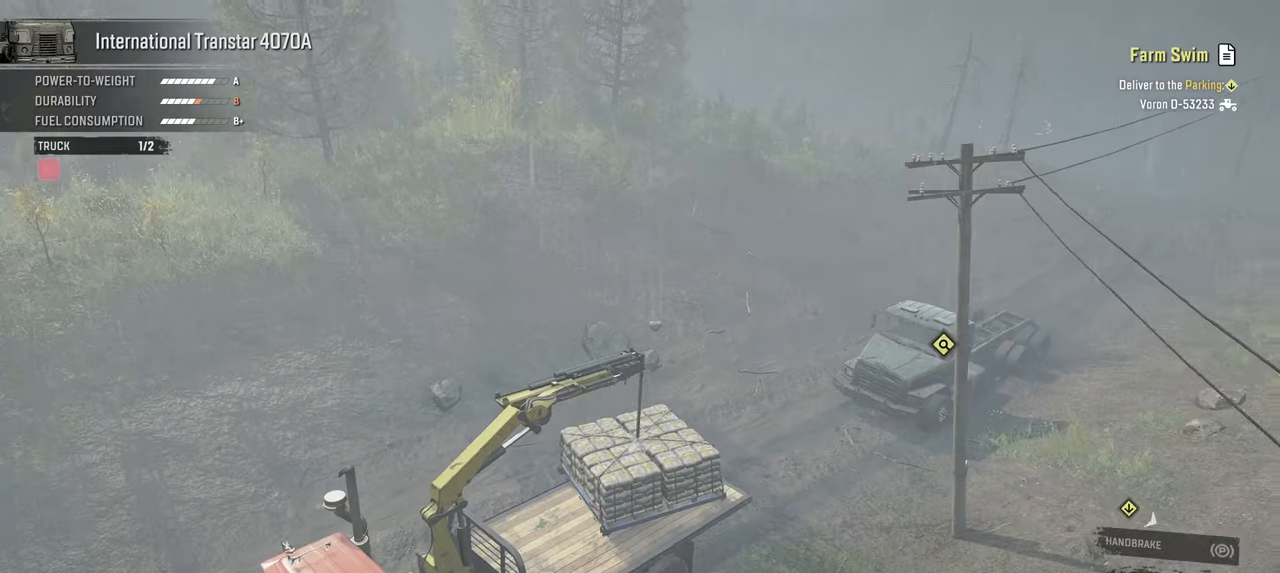
{"buttons": ["DPAD_LEFT"], "left_stick": "center", "right_stick": "center", "events": [[34, "right_stick", "center"]]}
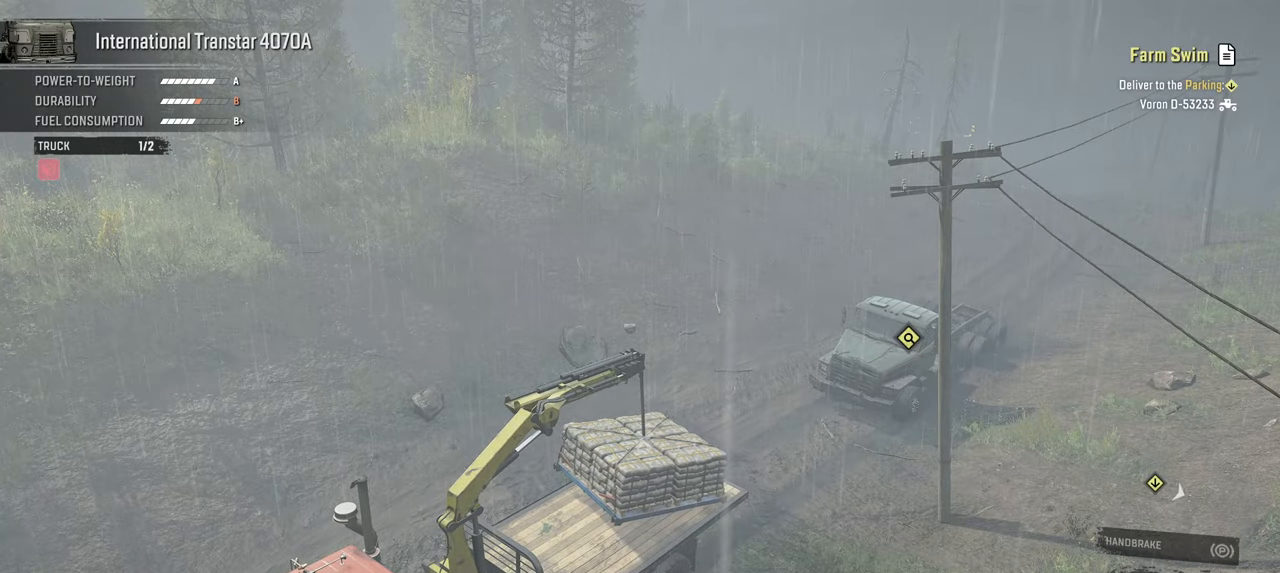
{"buttons": ["DPAD_LEFT"], "left_stick": "center", "right_stick": "down-right", "events": [[234, "right_stick", "down"], [484, "right_stick", "down-right"]]}
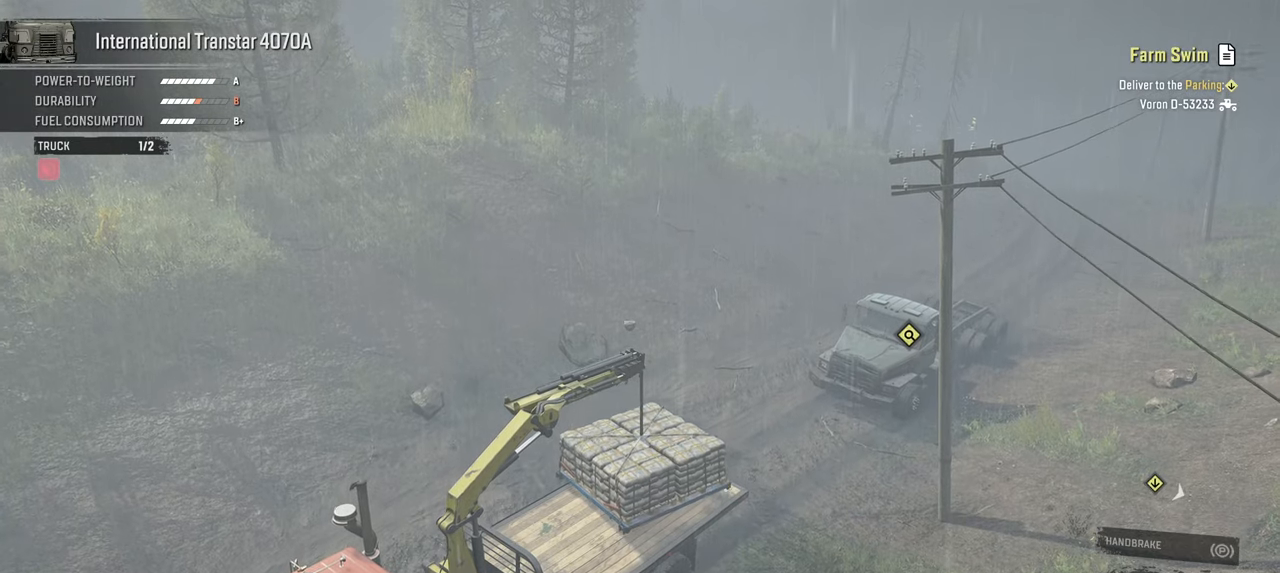
{"buttons": ["DPAD_LEFT"], "left_stick": "center", "right_stick": "down", "events": [[284, "right_stick", "down"]]}
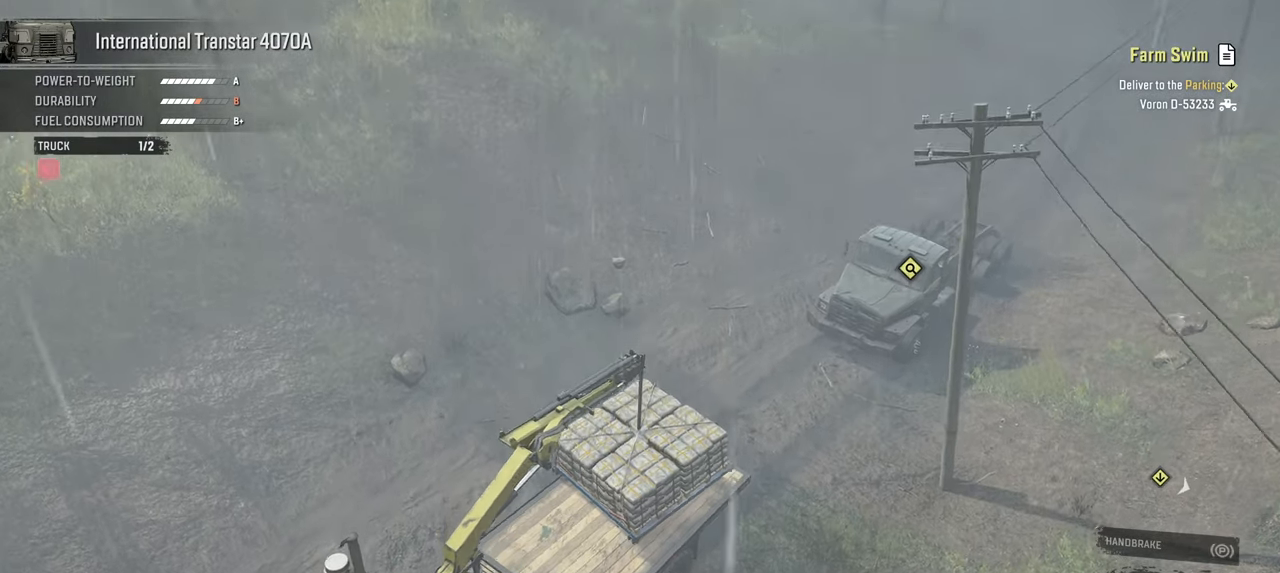
{"buttons": ["DPAD_LEFT"], "left_stick": "center", "right_stick": "down-right", "events": [[167, "right_stick", "down-right"]]}
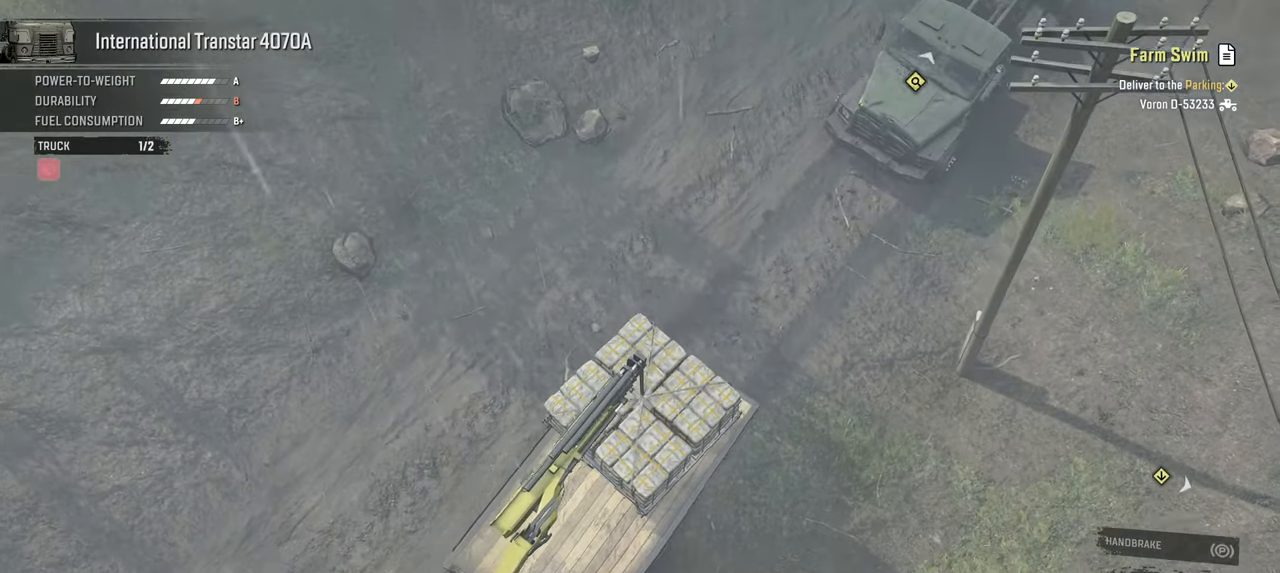
{"buttons": ["DPAD_LEFT"], "left_stick": "center", "right_stick": "right", "events": [[250, "right_stick", "right"]]}
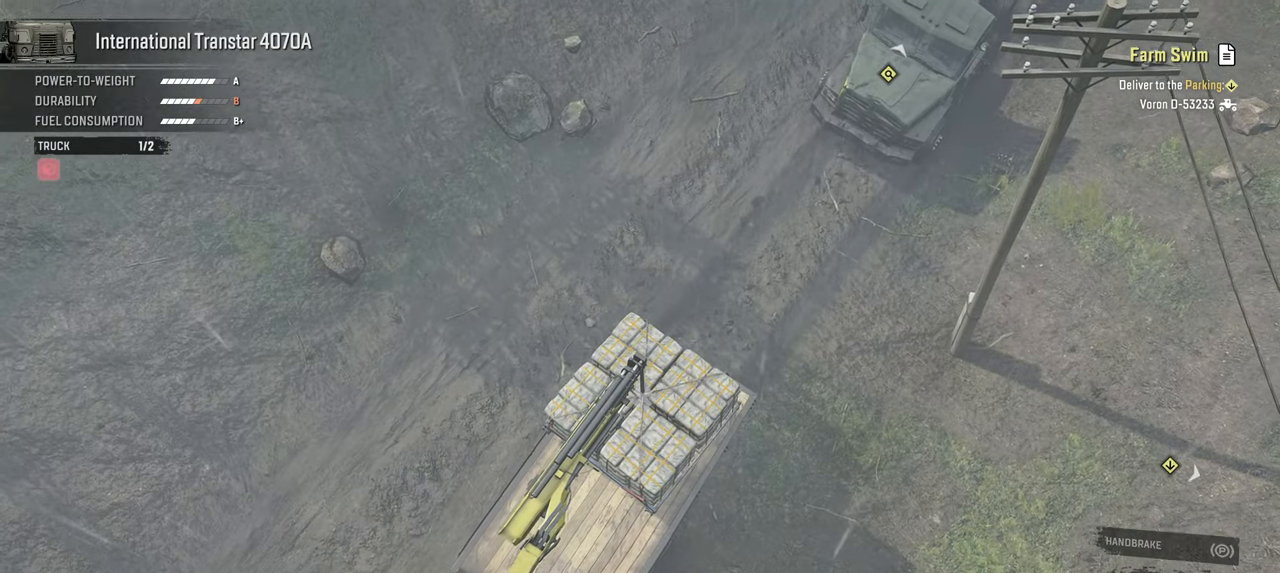
{"buttons": ["DPAD_LEFT"], "left_stick": "center", "right_stick": "center", "events": [[417, "right_stick", "center"]]}
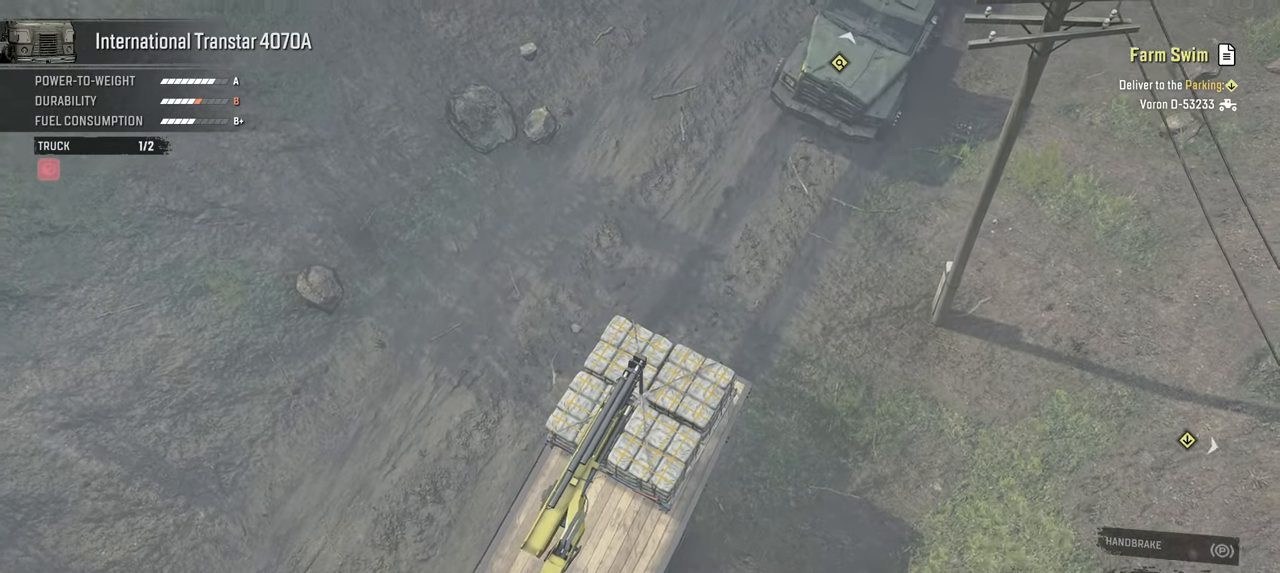
{"buttons": [], "left_stick": "center", "right_stick": "center", "events": [[484, "DPAD_LEFT", "up"]]}
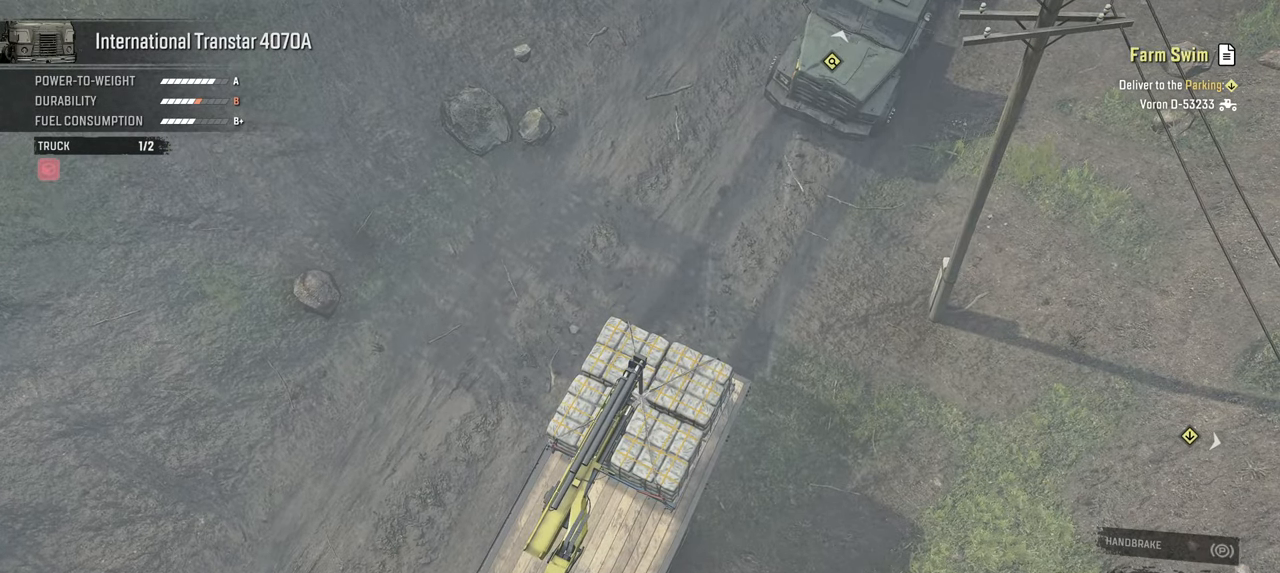
{"buttons": [], "left_stick": "up-right", "right_stick": "center", "events": [[267, "left_stick", "up-right"]]}
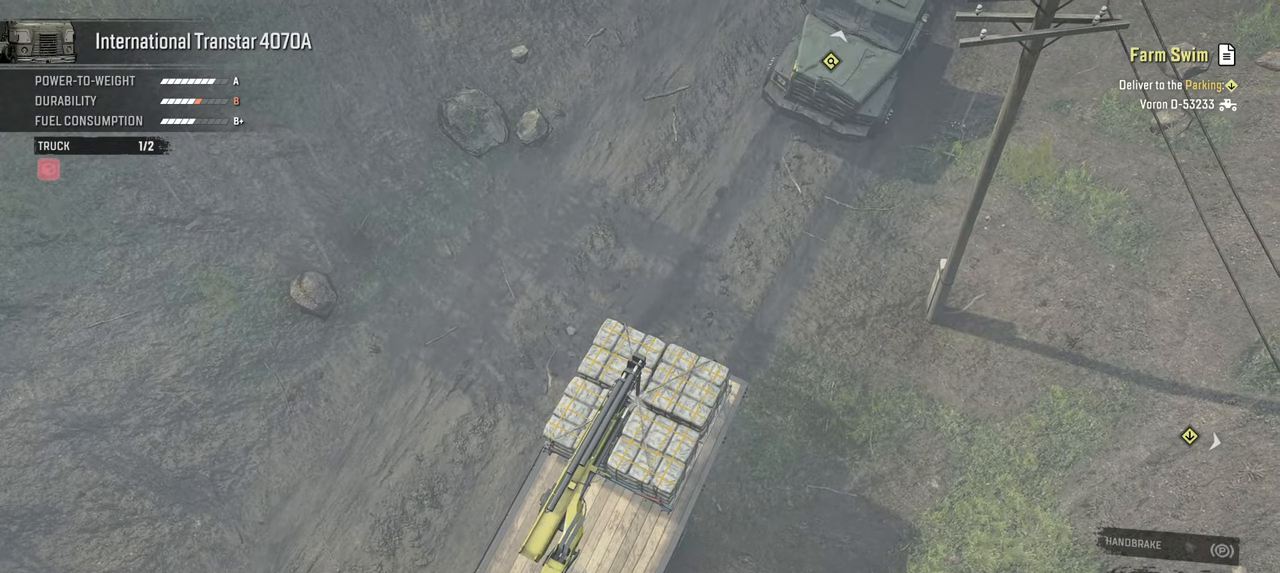
{"buttons": [], "left_stick": "center", "right_stick": "center", "events": [[17, "left_stick", "center"], [300, "left_stick", "up"], [484, "left_stick", "center"]]}
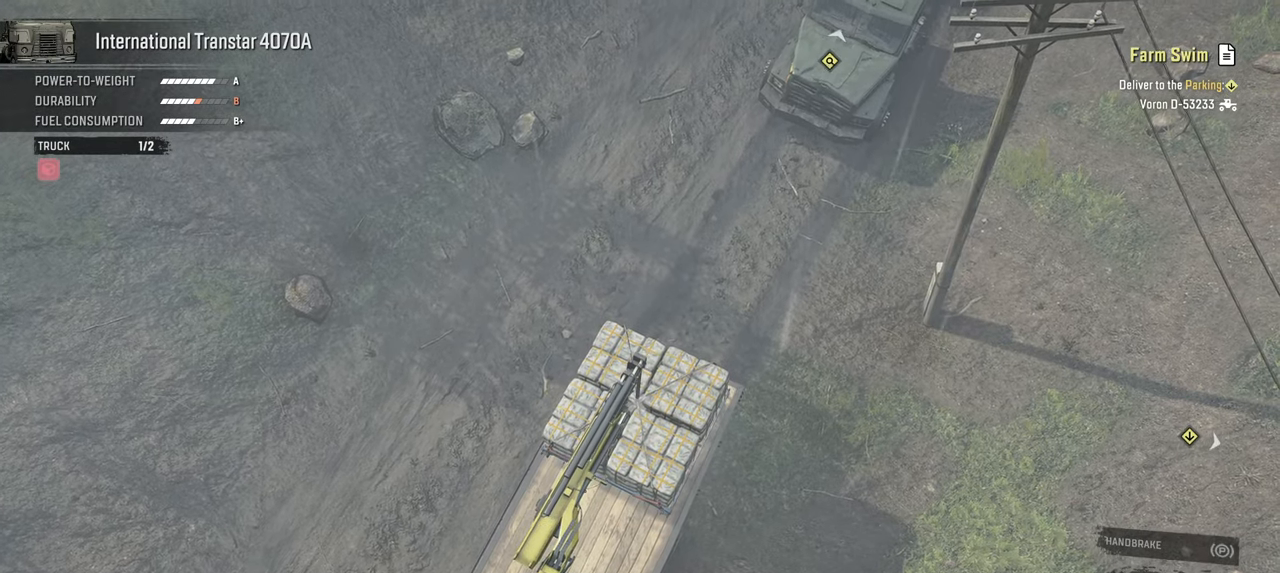
{"buttons": [], "left_stick": "center", "right_stick": "center", "events": [[100, "A", "down"], [200, "A", "up"]]}
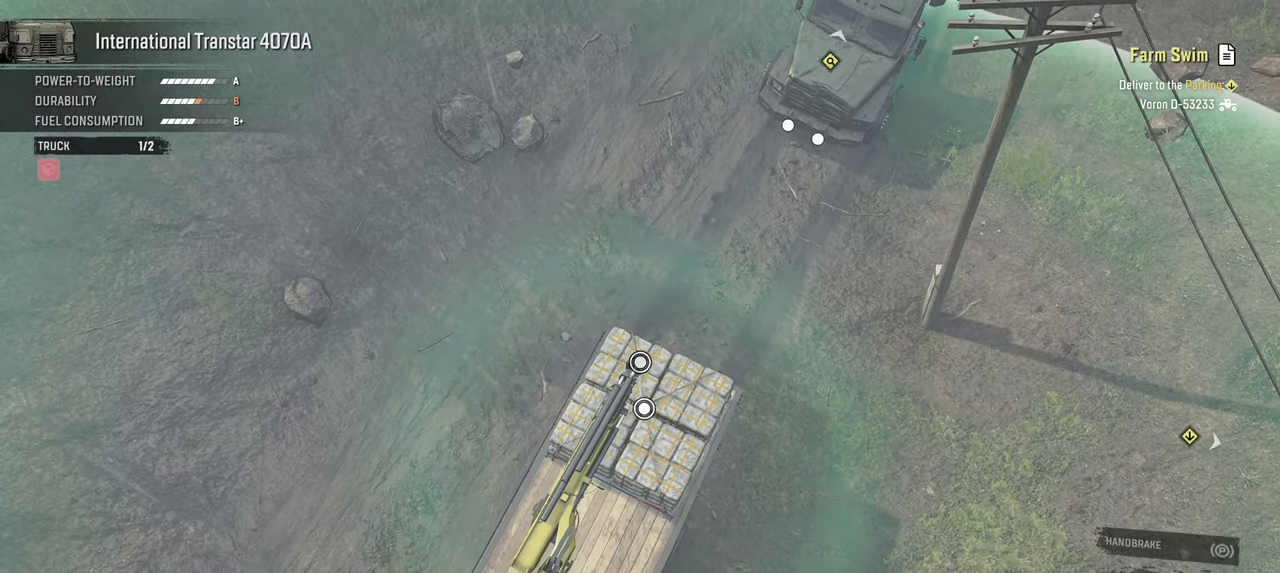
{"buttons": ["DPAD_UP"], "left_stick": "center", "right_stick": "center", "events": [[134, "B", "down"], [217, "B", "up"], [417, "DPAD_UP", "down"]]}
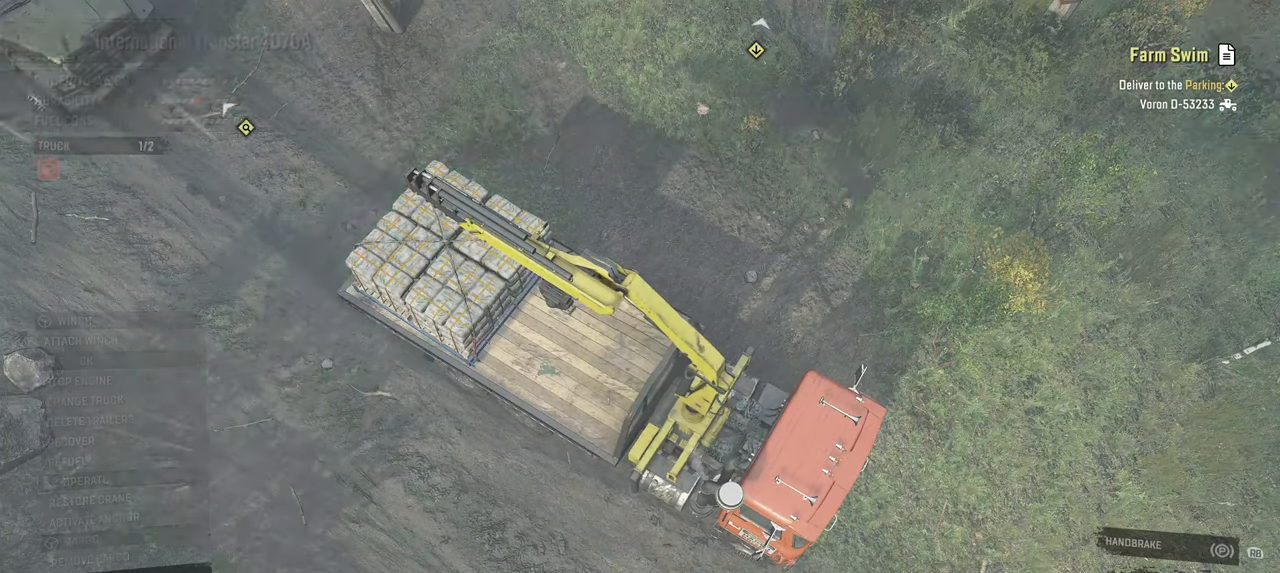
{"buttons": [], "left_stick": "center", "right_stick": "up", "events": [[17, "DPAD_UP", "up"], [317, "right_stick", "up"]]}
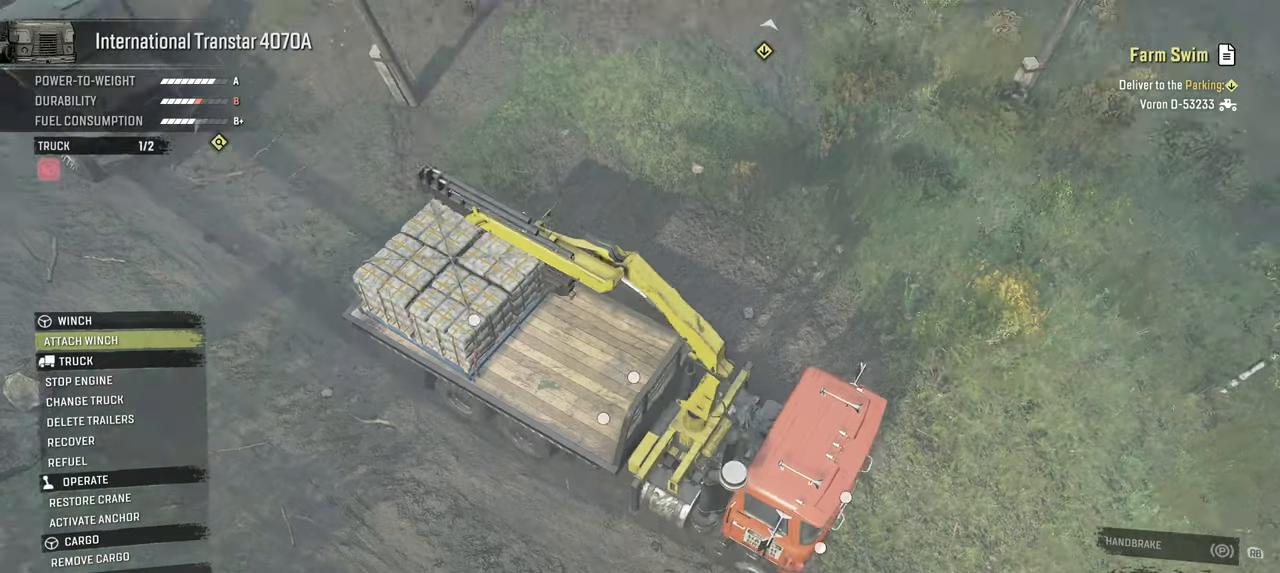
{"buttons": ["DPAD_DOWN"], "left_stick": "center", "right_stick": "center", "events": [[50, "right_stick", "center"], [134, "DPAD_DOWN", "down"], [250, "DPAD_DOWN", "up"], [334, "DPAD_DOWN", "down"], [467, "DPAD_DOWN", "up"], [484, "DPAD_DOWN", "down"]]}
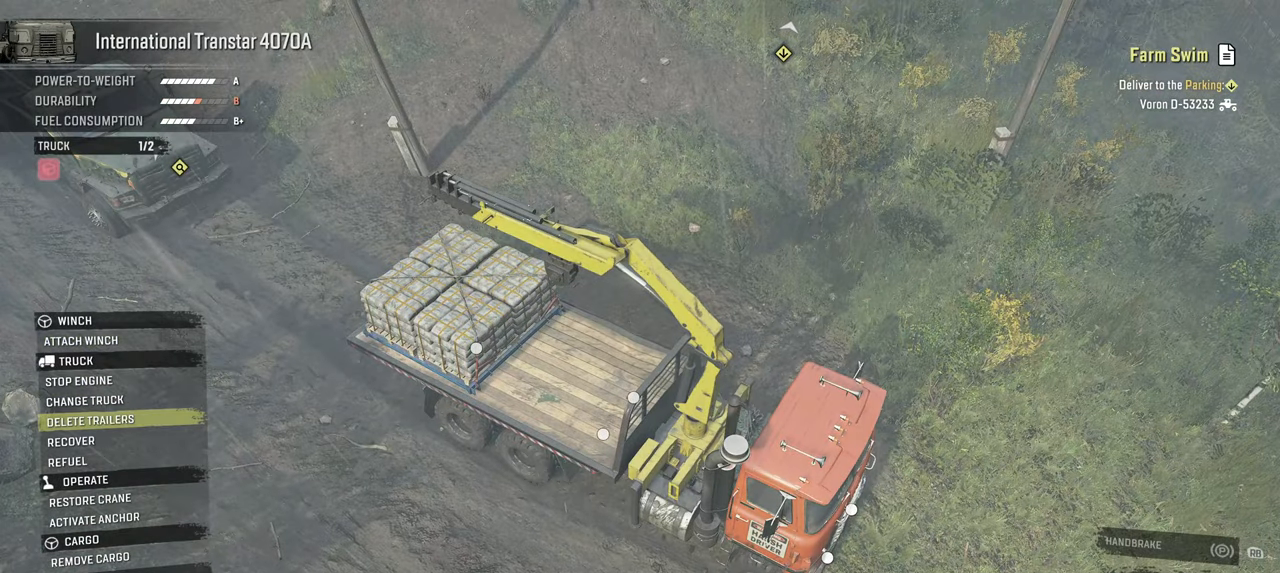
{"buttons": ["DPAD_DOWN"], "left_stick": "center", "right_stick": "center", "events": [[150, "DPAD_DOWN", "up"], [284, "DPAD_DOWN", "down"], [367, "DPAD_DOWN", "up"], [484, "DPAD_DOWN", "down"]]}
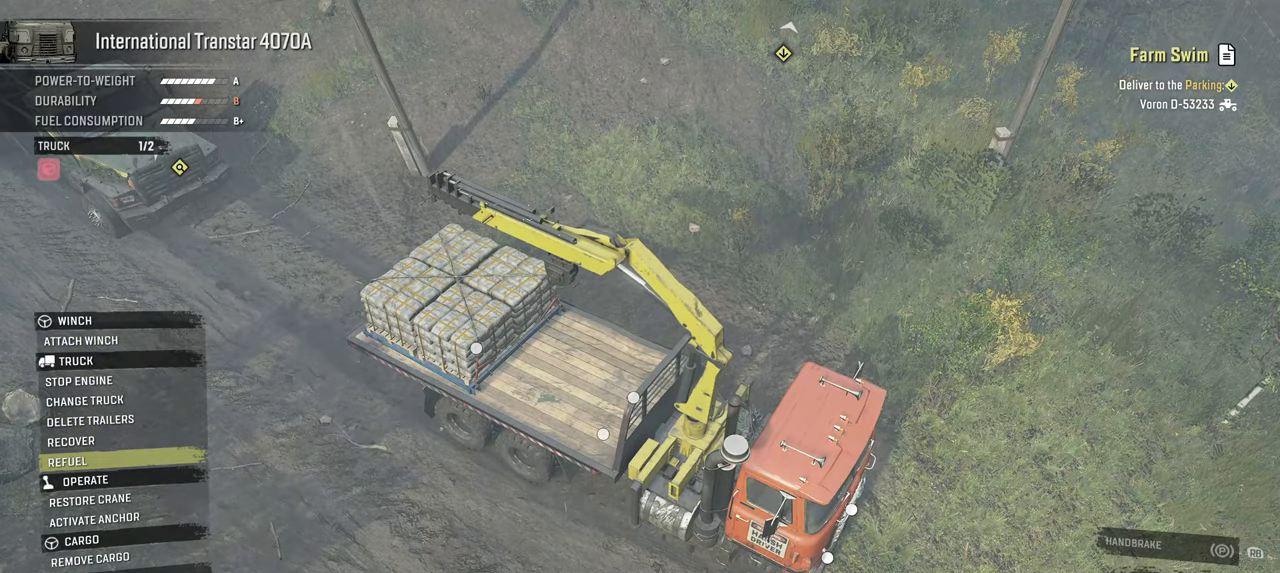
{"buttons": [], "left_stick": "center", "right_stick": "center", "events": [[100, "DPAD_DOWN", "up"], [200, "DPAD_DOWN", "down"], [300, "DPAD_DOWN", "up"]]}
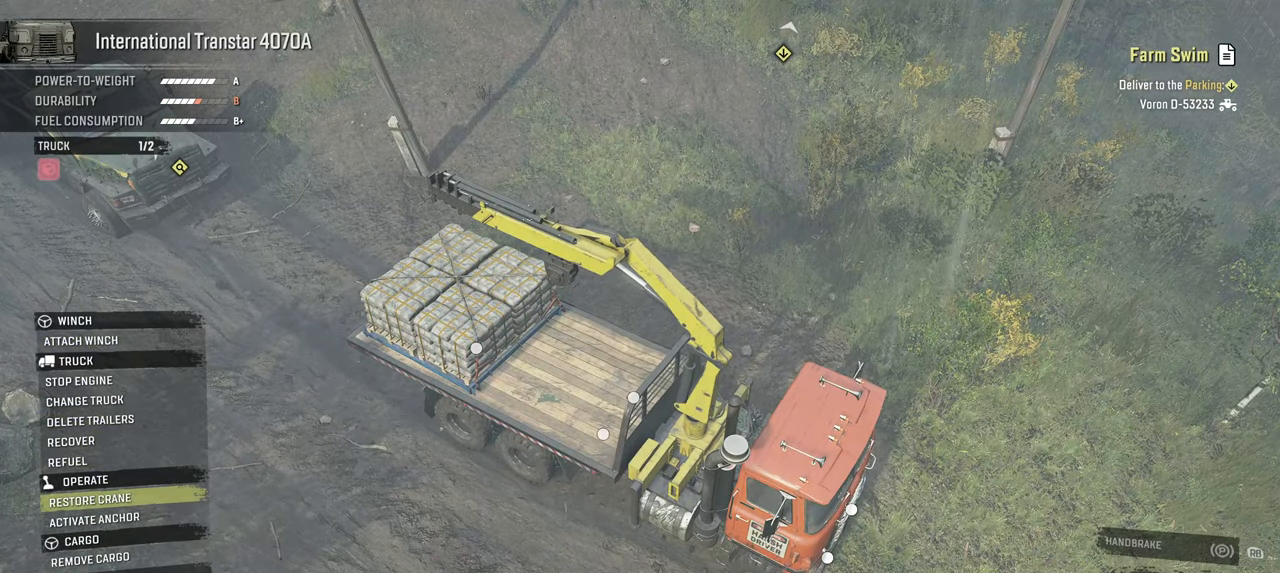
{"buttons": [], "left_stick": "center", "right_stick": "center", "events": []}
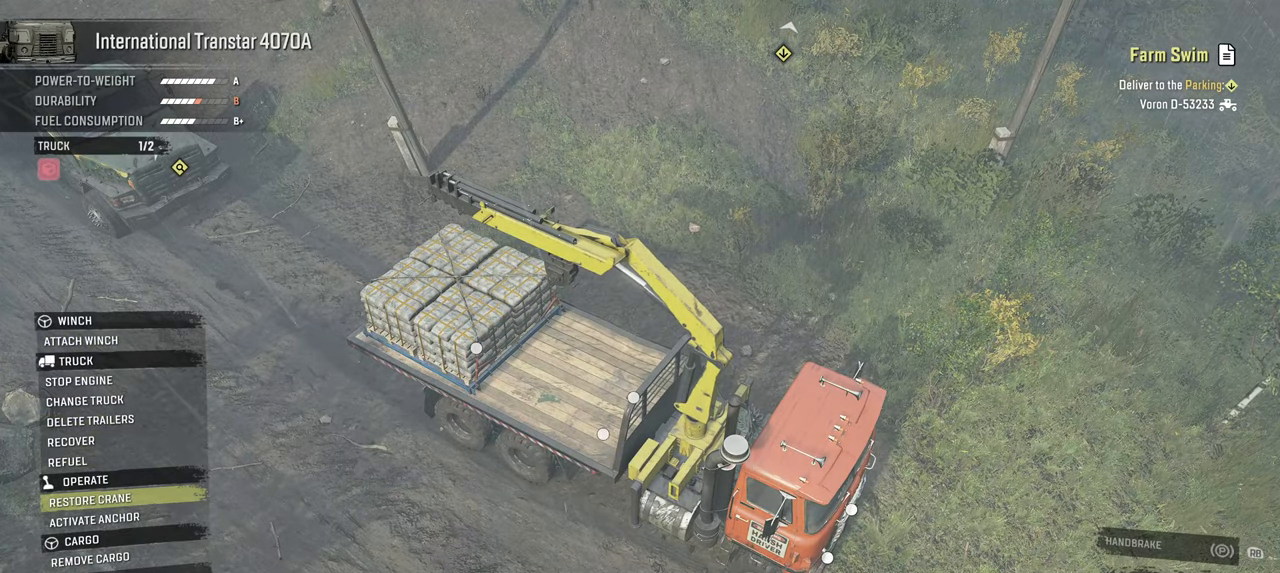
{"buttons": [], "left_stick": "center", "right_stick": "center", "events": [[34, "DPAD_DOWN", "down"], [134, "DPAD_DOWN", "up"], [250, "DPAD_DOWN", "down"], [350, "DPAD_DOWN", "up"]]}
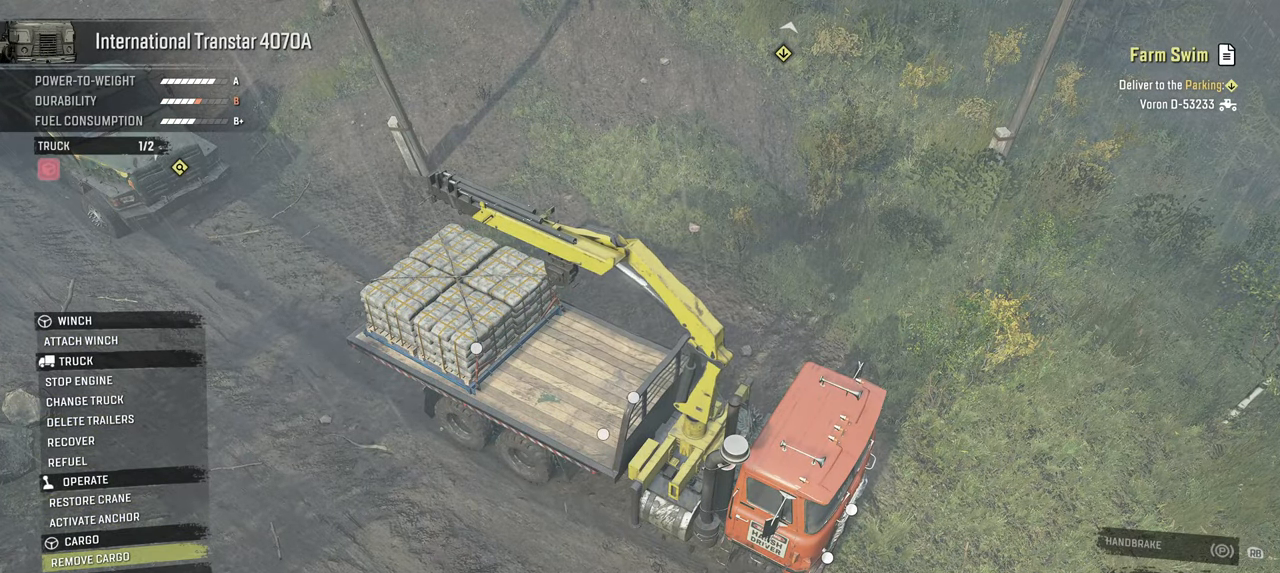
{"buttons": [], "left_stick": "center", "right_stick": "center", "events": [[117, "right_stick", "up-right"], [417, "right_stick", "center"]]}
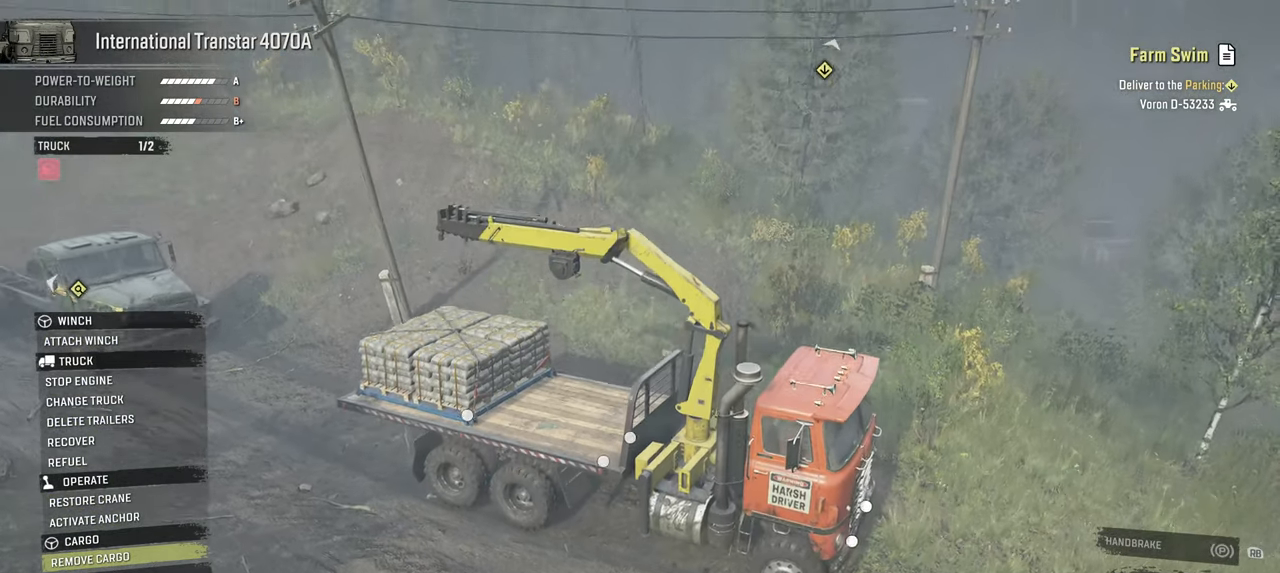
{"buttons": [], "left_stick": "center", "right_stick": "center", "events": []}